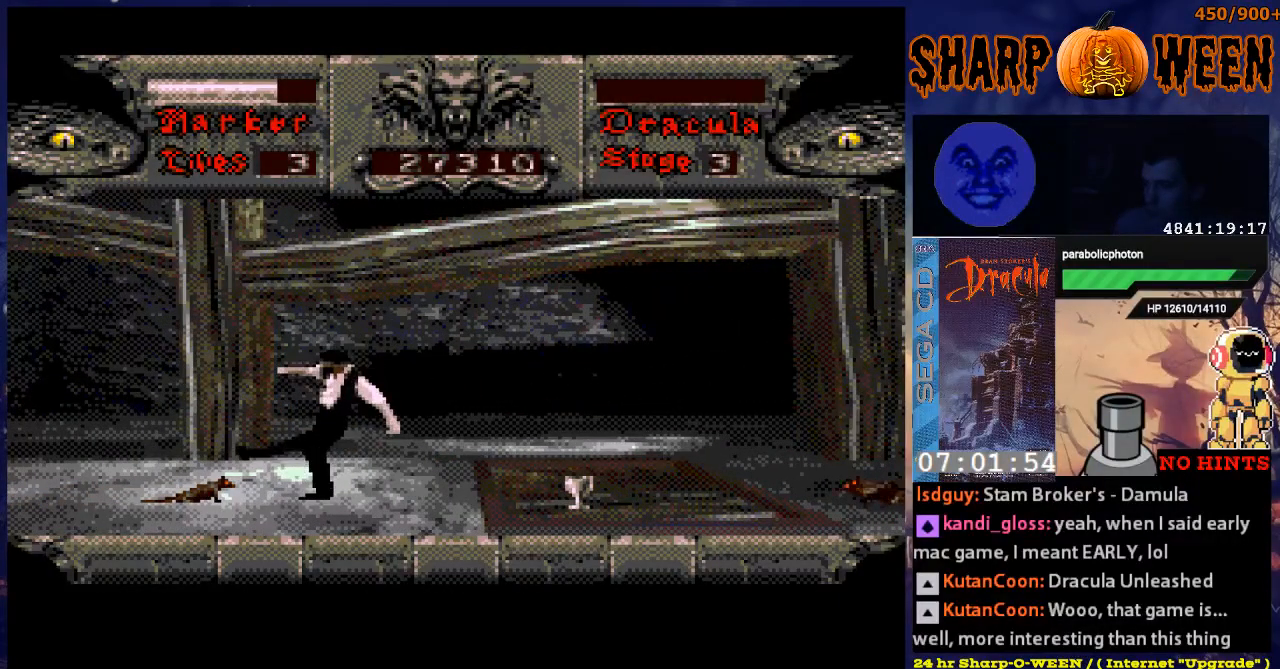
Gameplay with a controller (Xbox layout); each line is a JSON object with the inputs held at the frame after it. "events" lists button and stick changes between this image and that frame as [ms after this image, input, new state], when the widget could be followed in between. Not read: L1 L2 L3 R1 R2 R3.
{"buttons": ["C"], "events": [[217, "DPAD_LEFT", "down"], [418, "DPAD_LEFT", "up"], [468, "C", "down"]]}
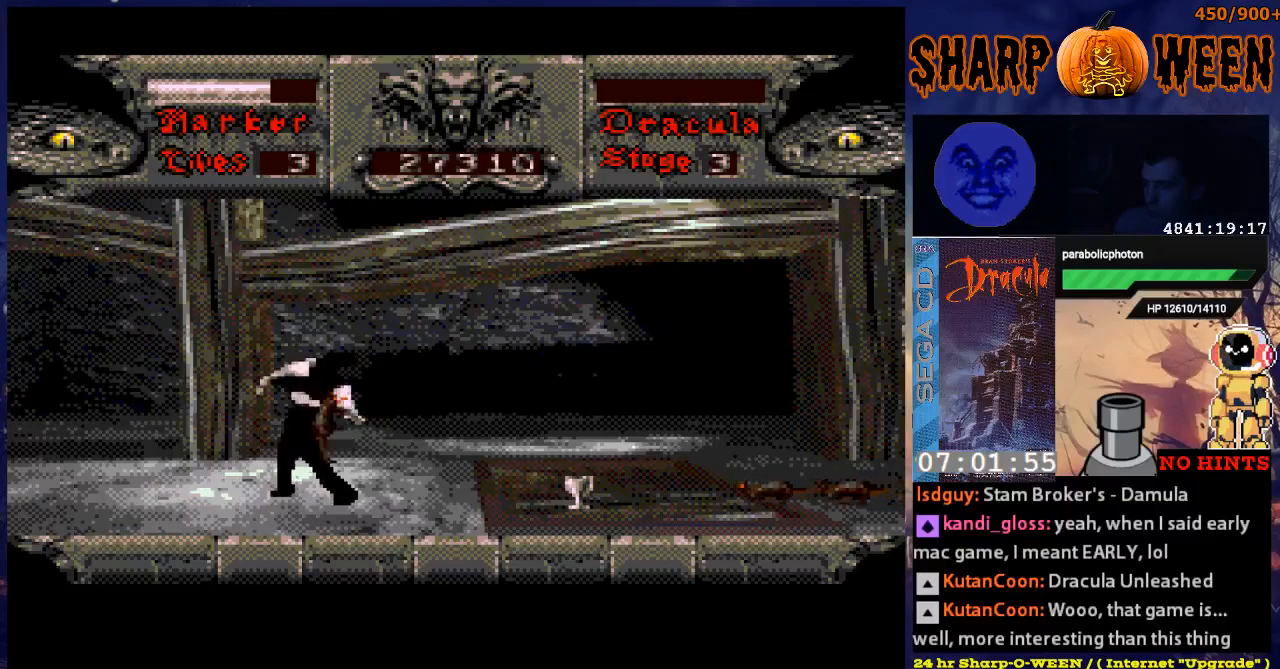
{"buttons": [], "events": [[67, "C", "up"], [318, "C", "down"], [468, "C", "up"]]}
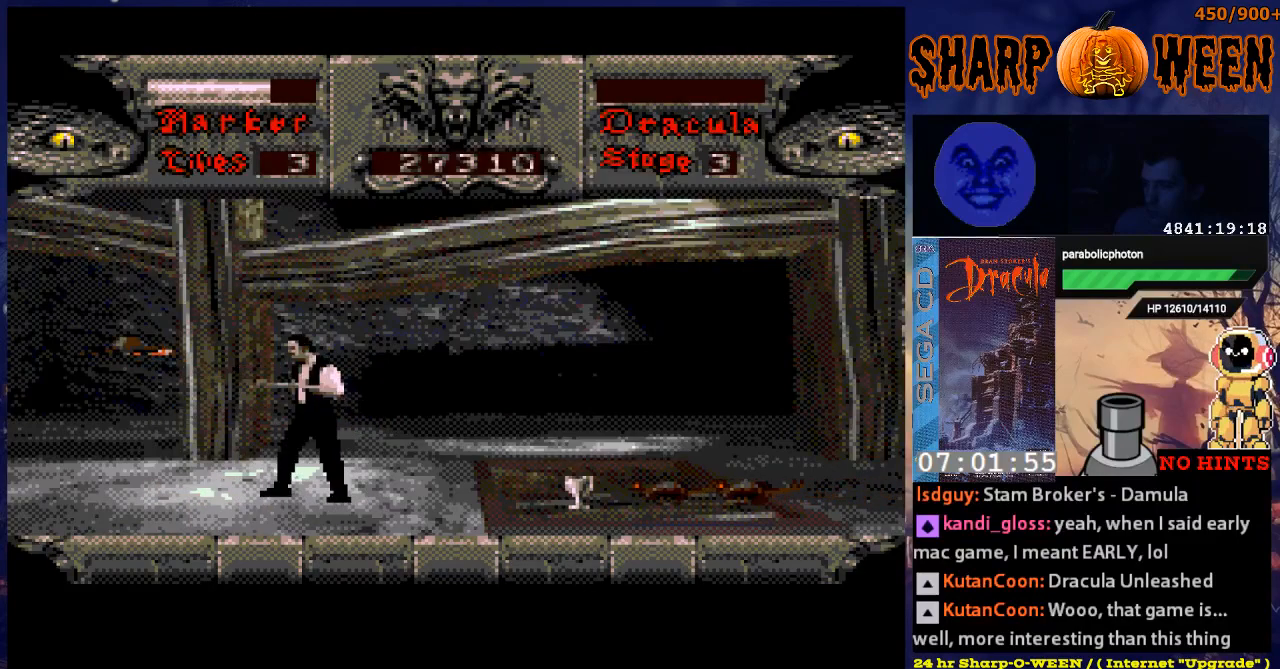
{"buttons": ["DPAD_RIGHT"], "events": [[117, "DPAD_RIGHT", "down"]]}
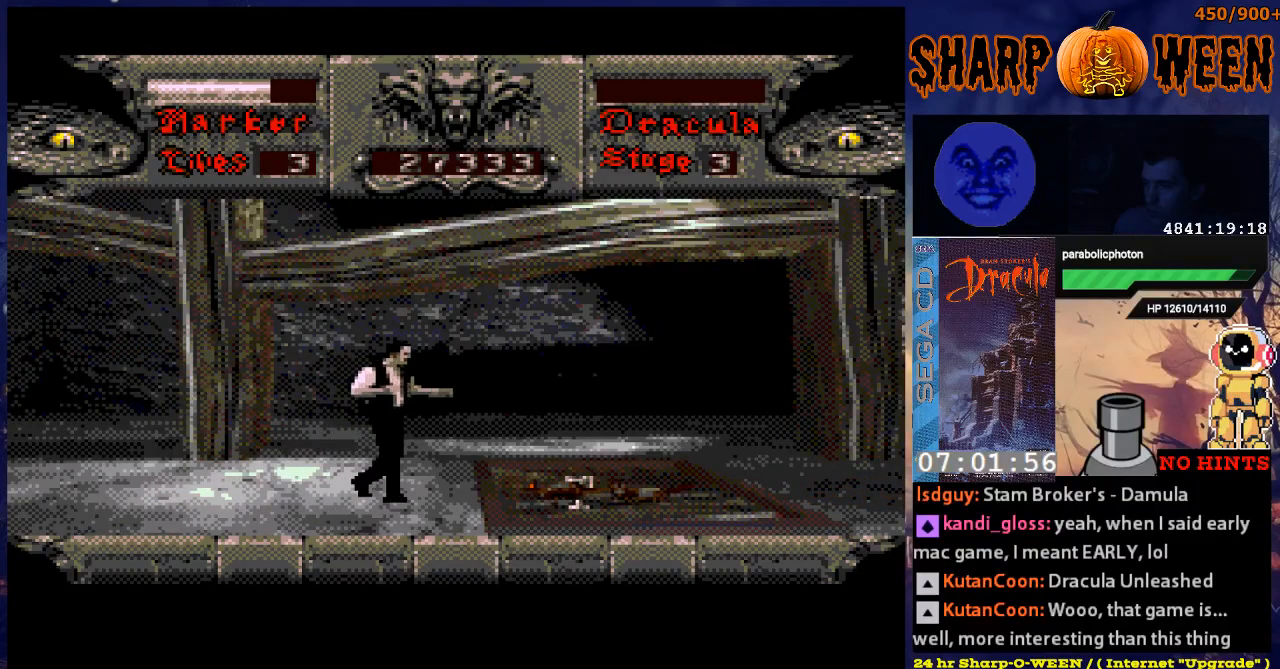
{"buttons": ["C"], "events": [[167, "C", "down"], [167, "DPAD_RIGHT", "up"], [267, "C", "up"], [317, "C", "down"], [418, "C", "up"], [468, "C", "down"]]}
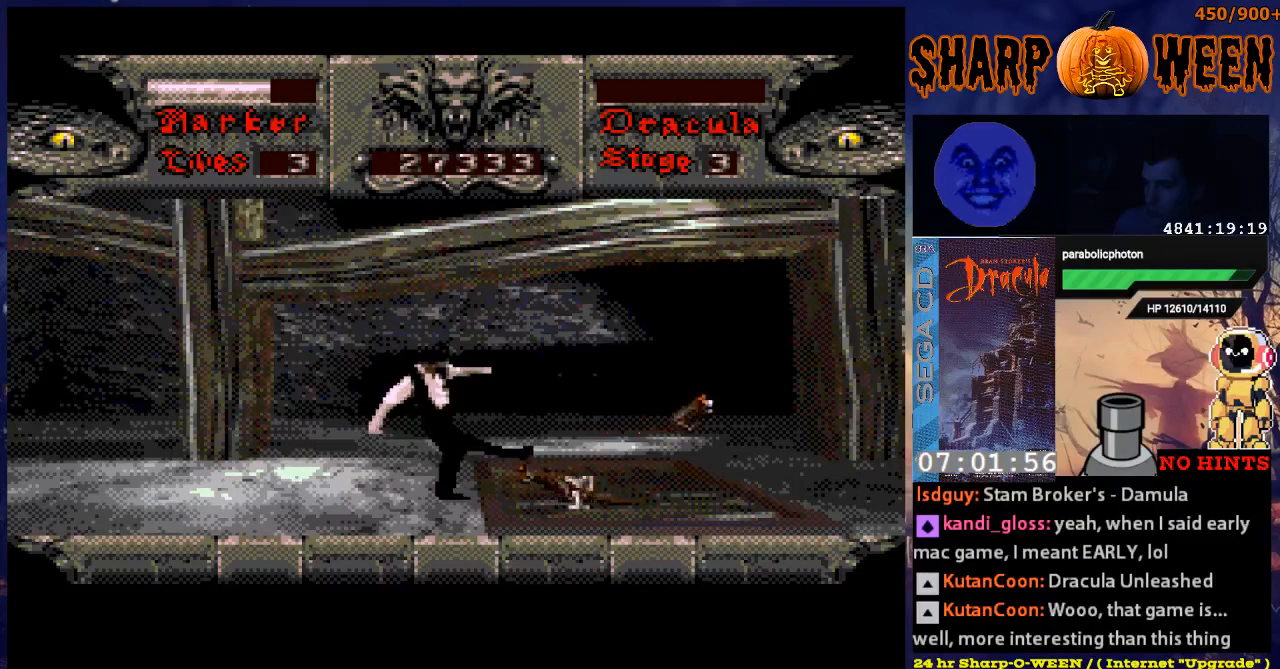
{"buttons": ["DPAD_RIGHT"], "events": [[16, "C", "up"], [66, "C", "down"], [167, "C", "up"], [217, "C", "down"], [317, "C", "up"], [317, "DPAD_RIGHT", "down"], [368, "C", "down"], [418, "C", "up"]]}
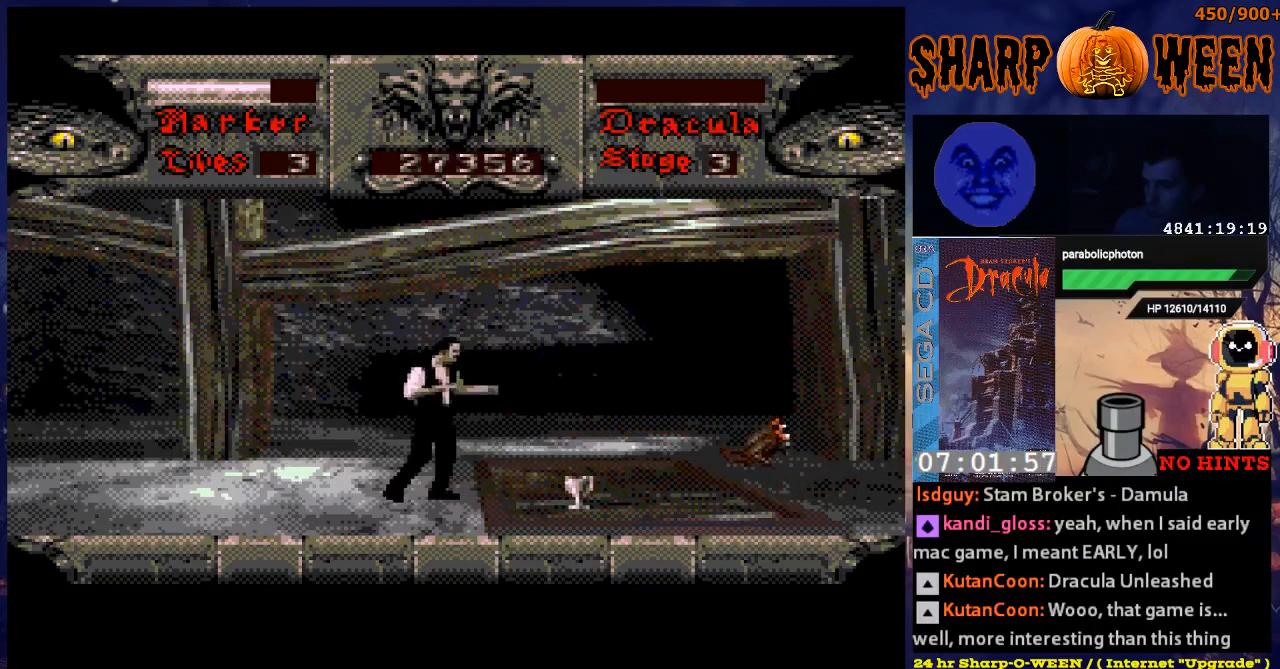
{"buttons": [], "events": [[469, "DPAD_RIGHT", "up"]]}
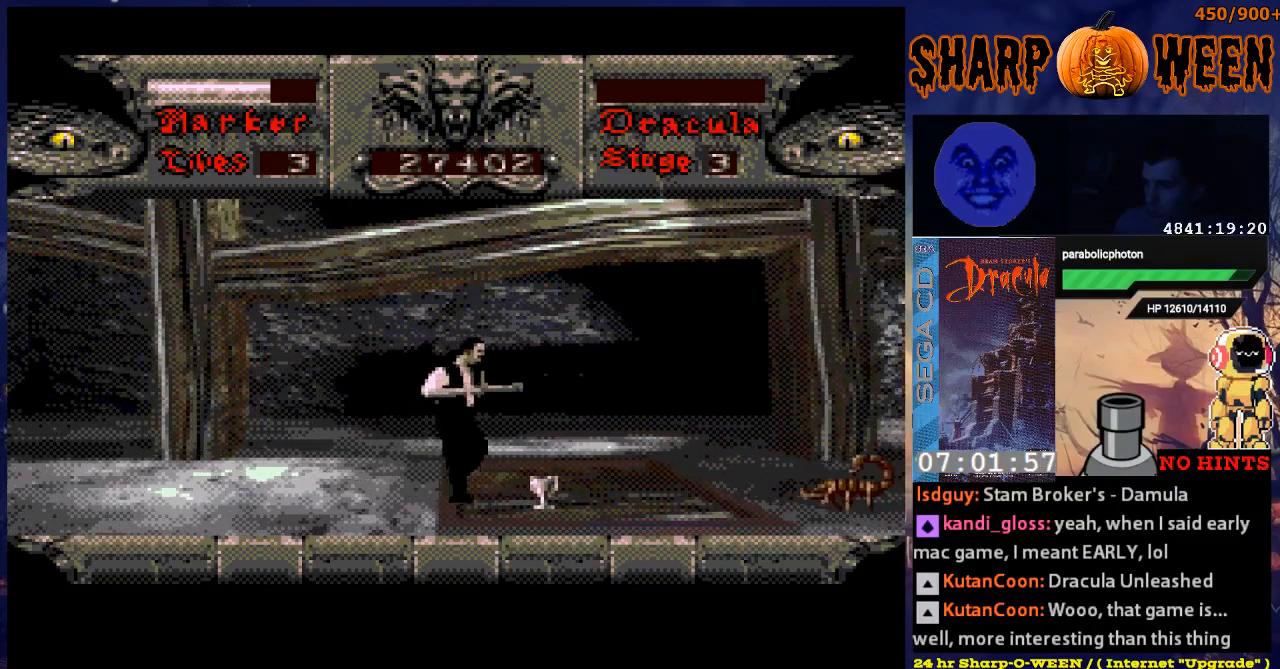
{"buttons": [], "events": []}
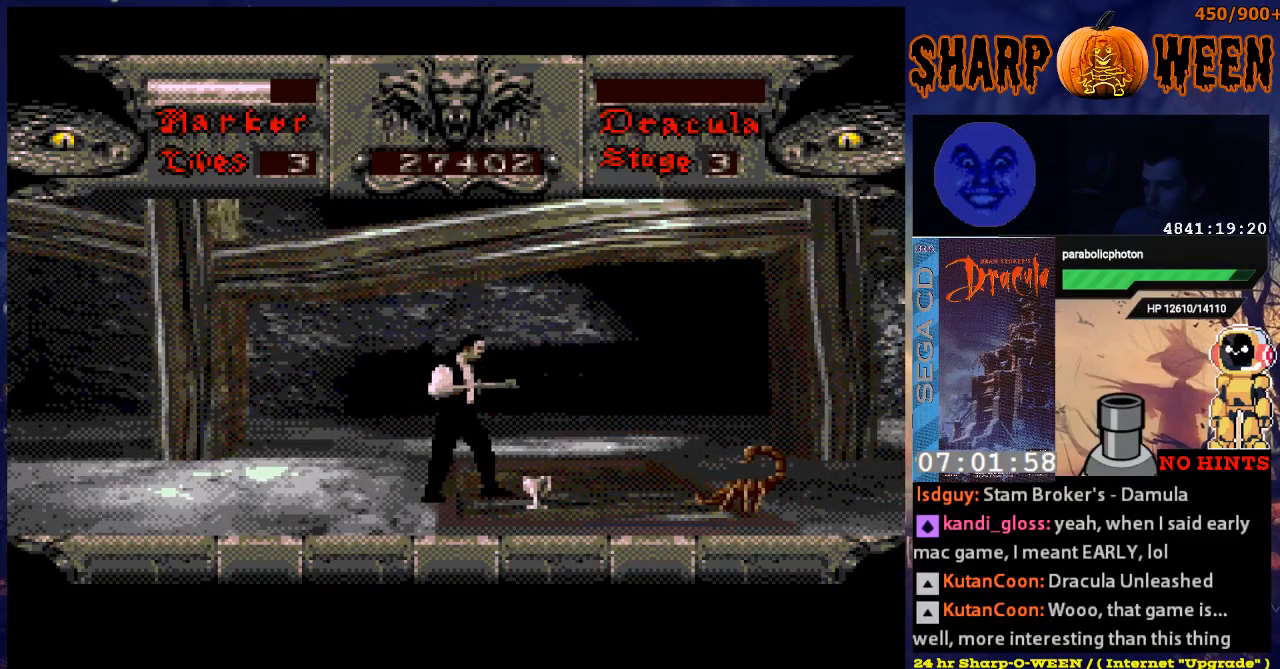
{"buttons": ["DPAD_RIGHT"], "events": [[385, "DPAD_RIGHT", "down"]]}
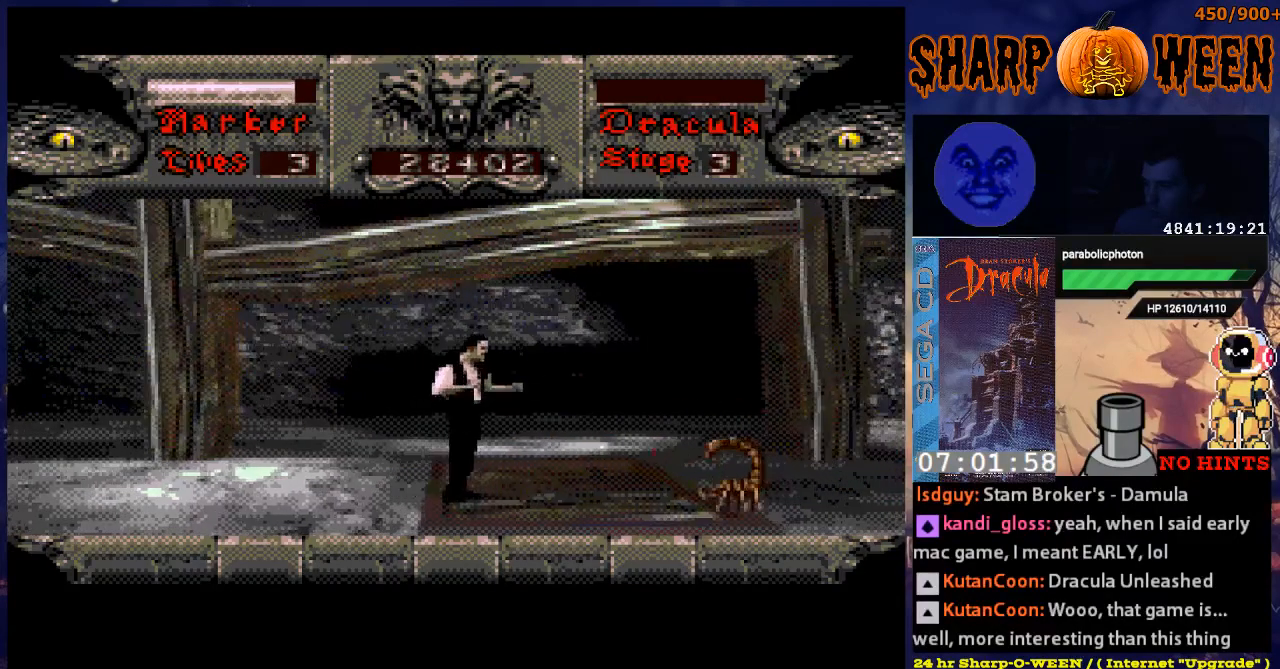
{"buttons": ["DPAD_DOWN"], "events": [[268, "DPAD_DOWN", "down"], [268, "DPAD_RIGHT", "up"]]}
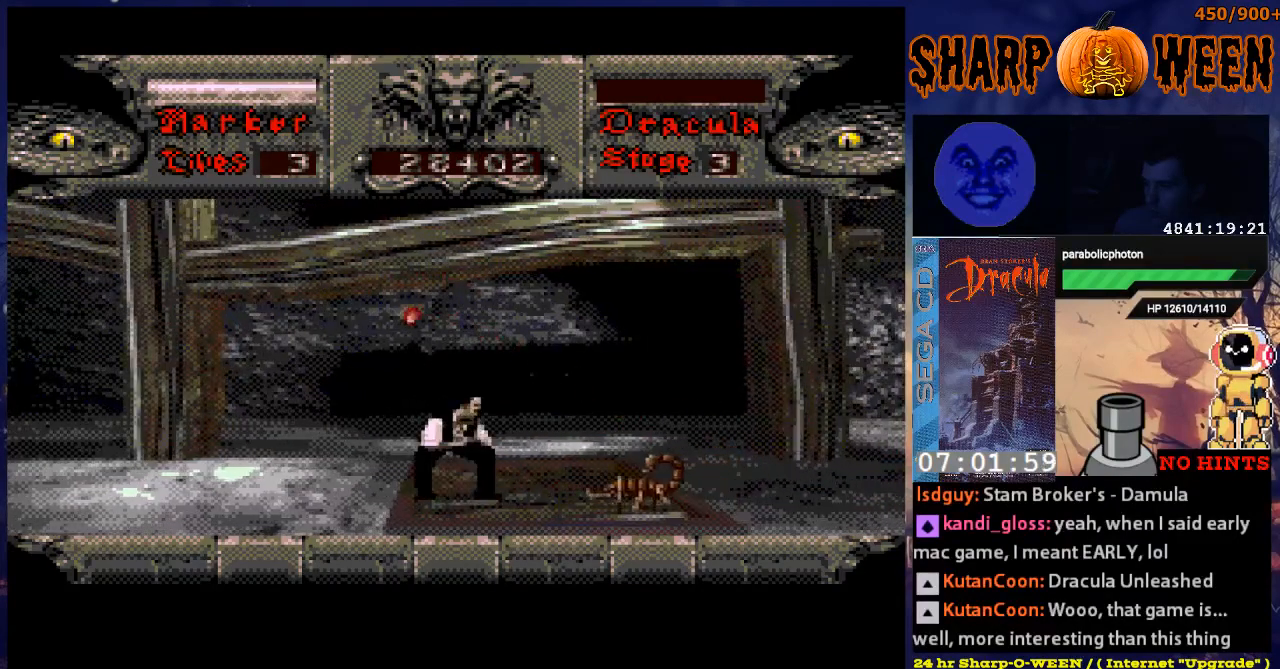
{"buttons": [], "events": [[285, "C", "down"], [385, "C", "up"], [452, "DPAD_DOWN", "up"]]}
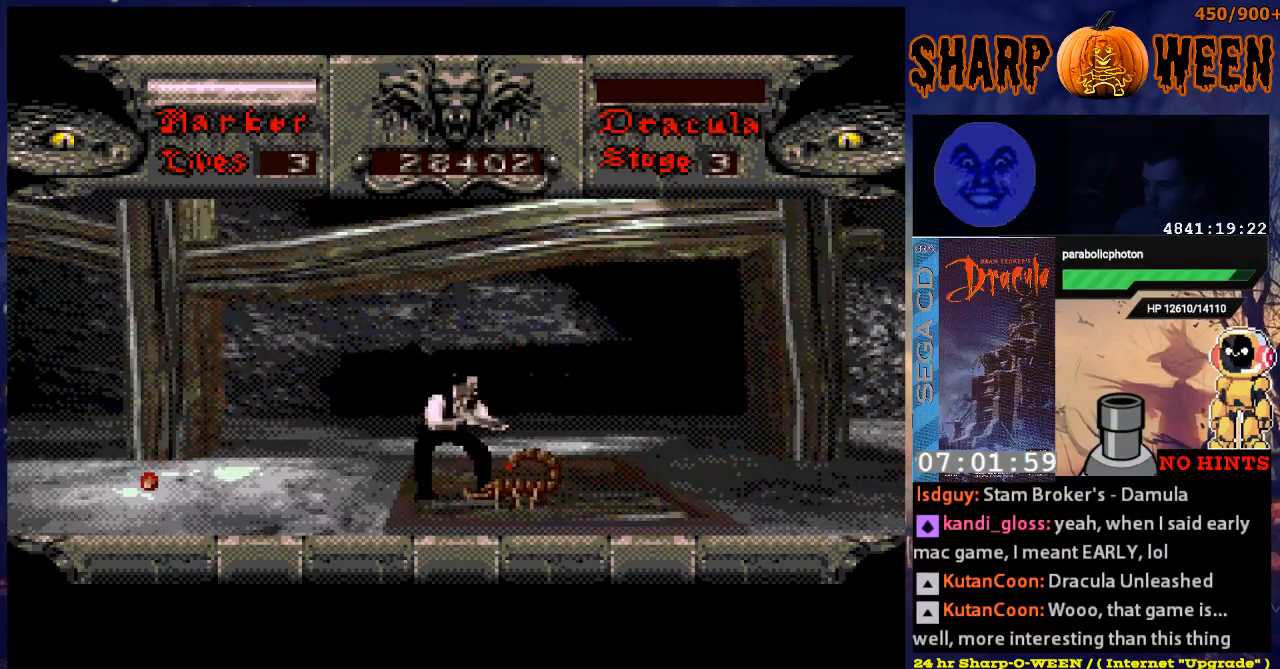
{"buttons": ["C"], "events": [[34, "C", "down"], [134, "C", "up"], [184, "C", "down"], [218, "C", "up"], [318, "C", "down"], [385, "C", "up"], [435, "C", "down"]]}
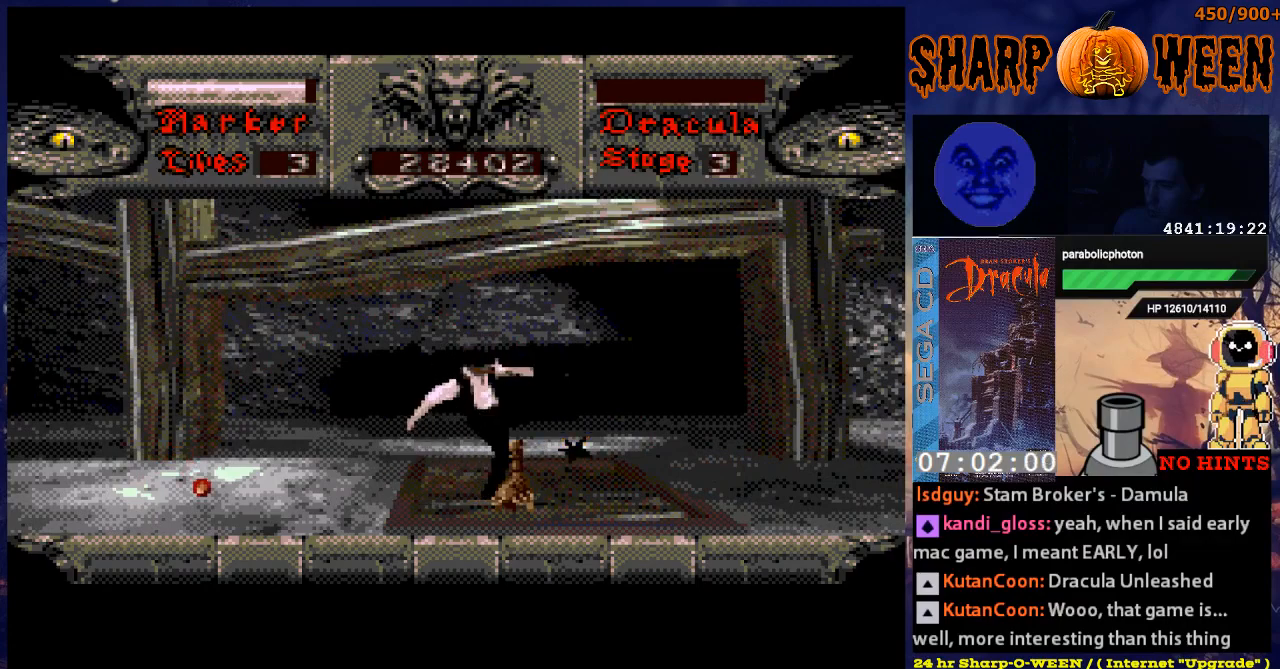
{"buttons": ["DPAD_DOWN"], "events": [[17, "C", "up"], [67, "C", "down"], [167, "C", "up"], [217, "DPAD_DOWN", "down"]]}
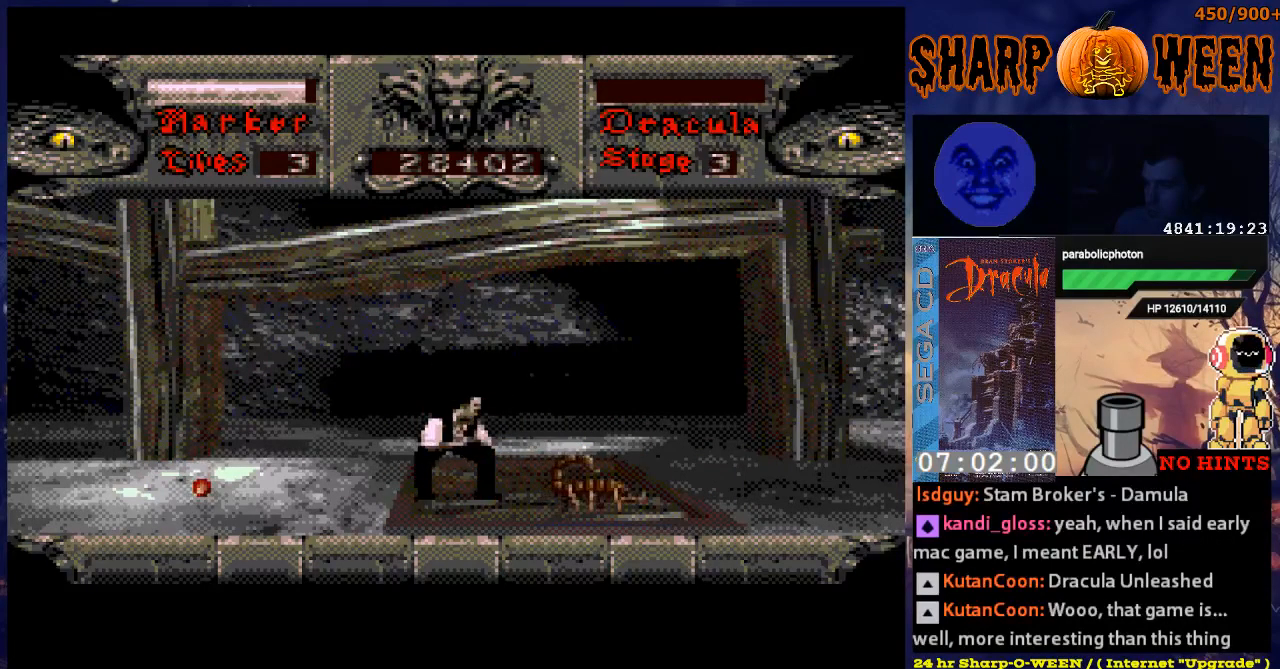
{"buttons": ["DPAD_DOWN"], "events": []}
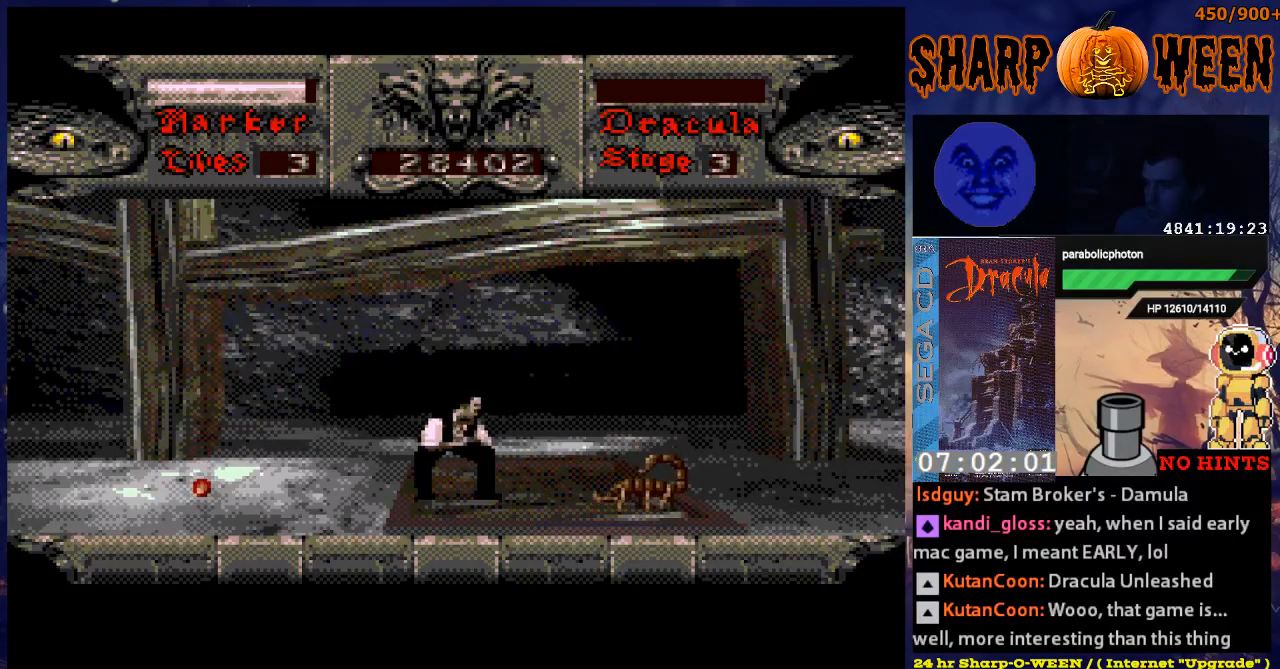
{"buttons": ["DPAD_DOWN"], "events": []}
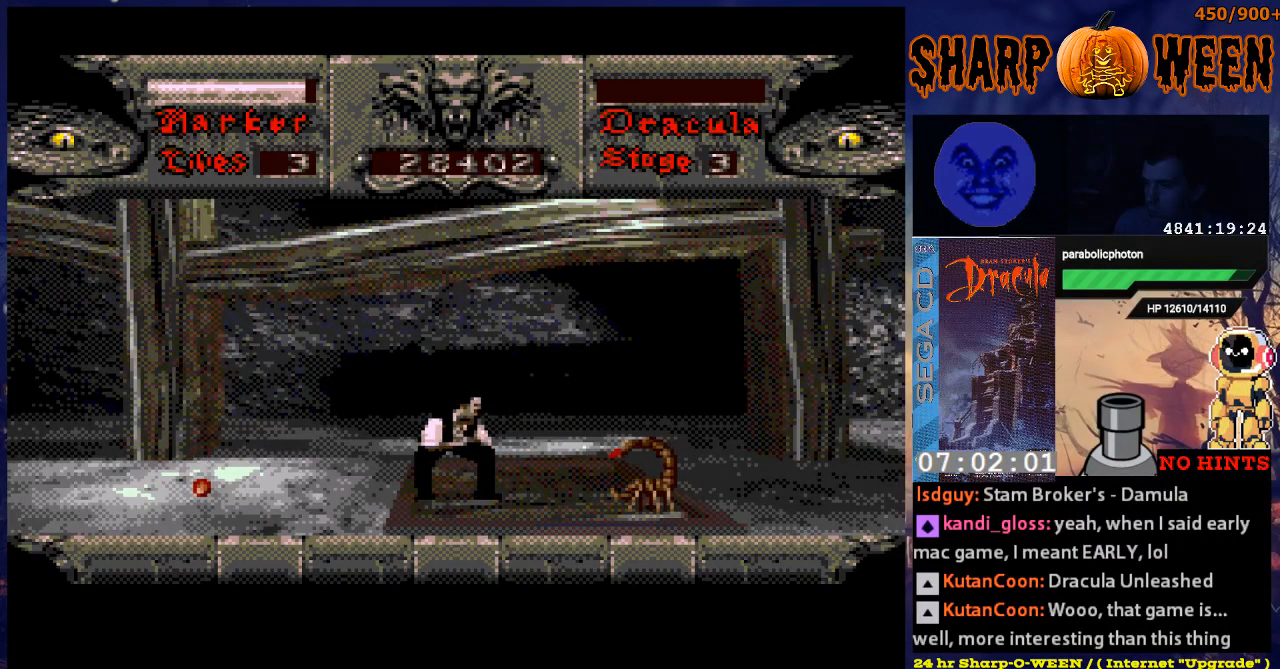
{"buttons": ["DPAD_DOWN"], "events": []}
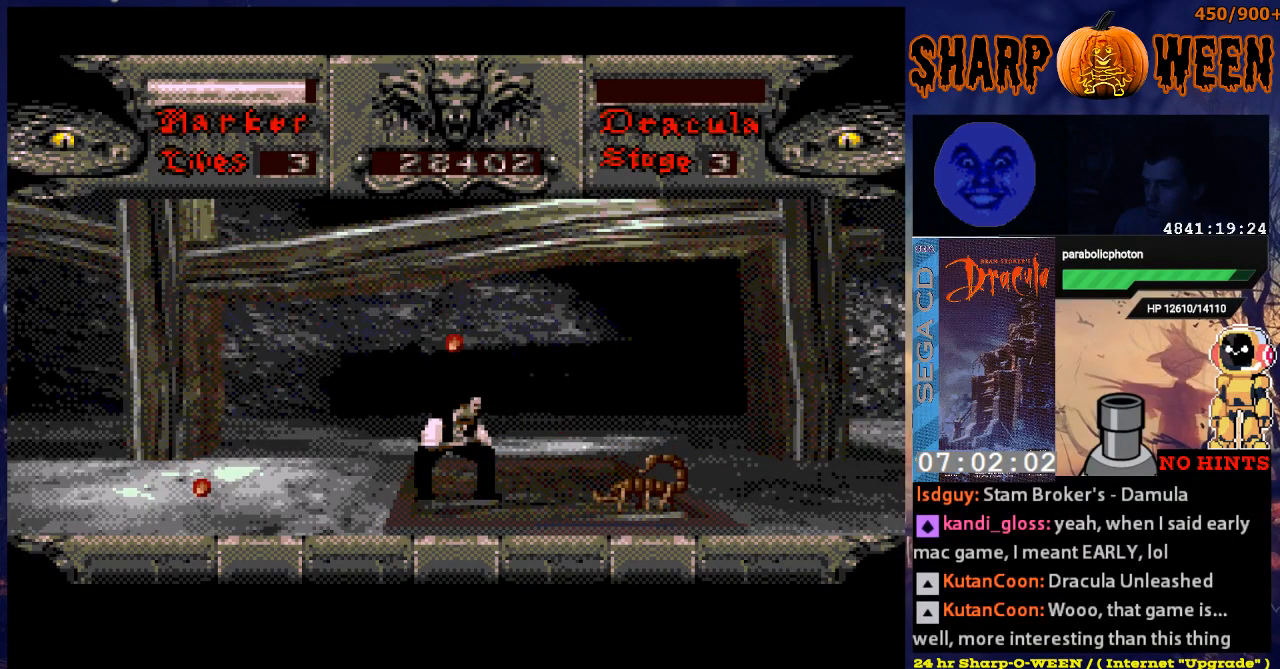
{"buttons": ["C"], "events": [[100, "DPAD_DOWN", "up"], [150, "C", "down"]]}
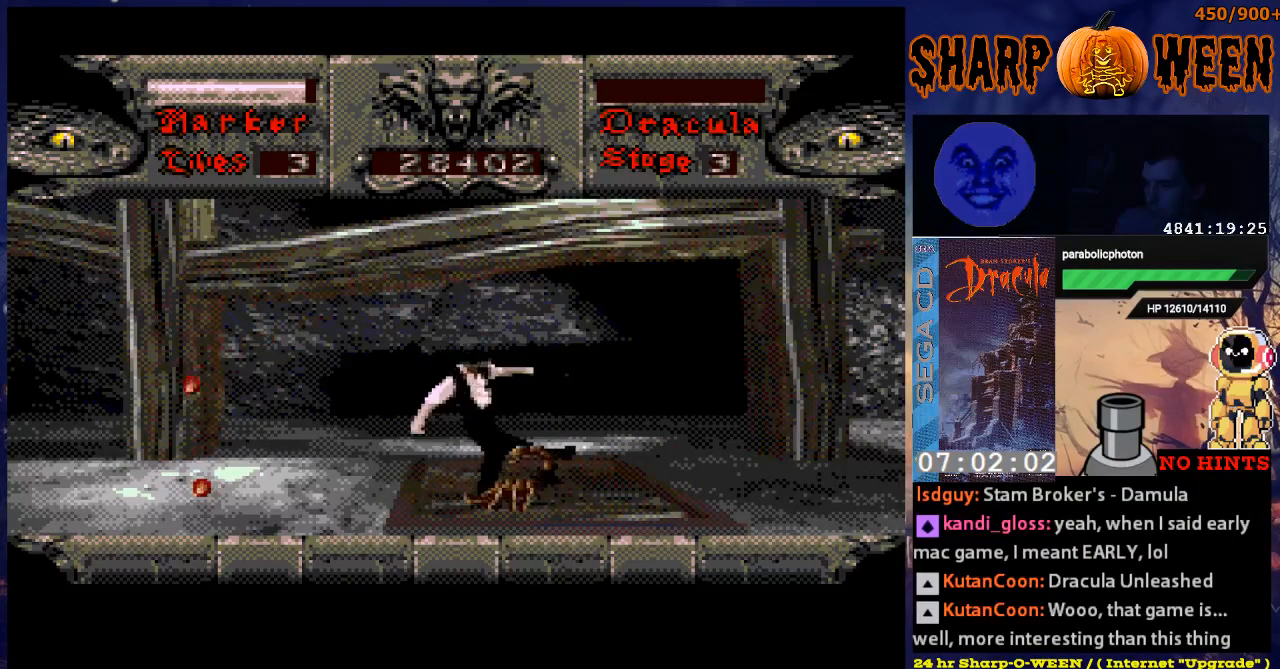
{"buttons": ["DPAD_RIGHT"], "events": [[167, "C", "up"], [368, "DPAD_RIGHT", "down"]]}
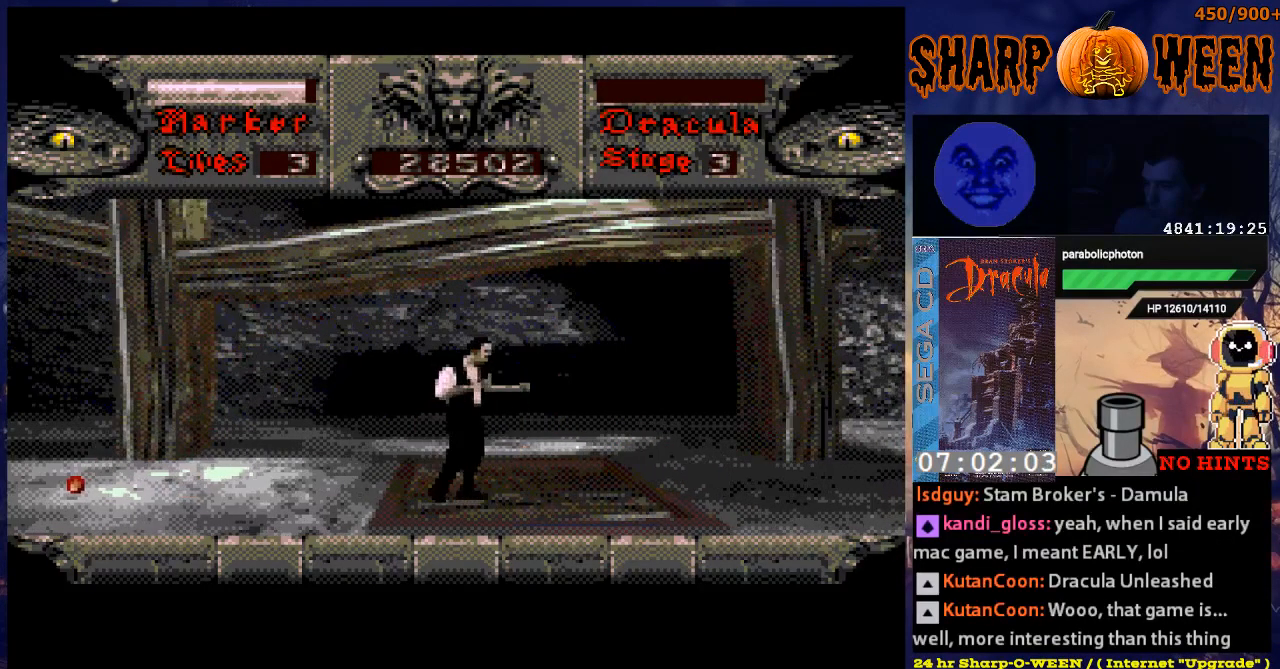
{"buttons": ["DPAD_RIGHT"], "events": []}
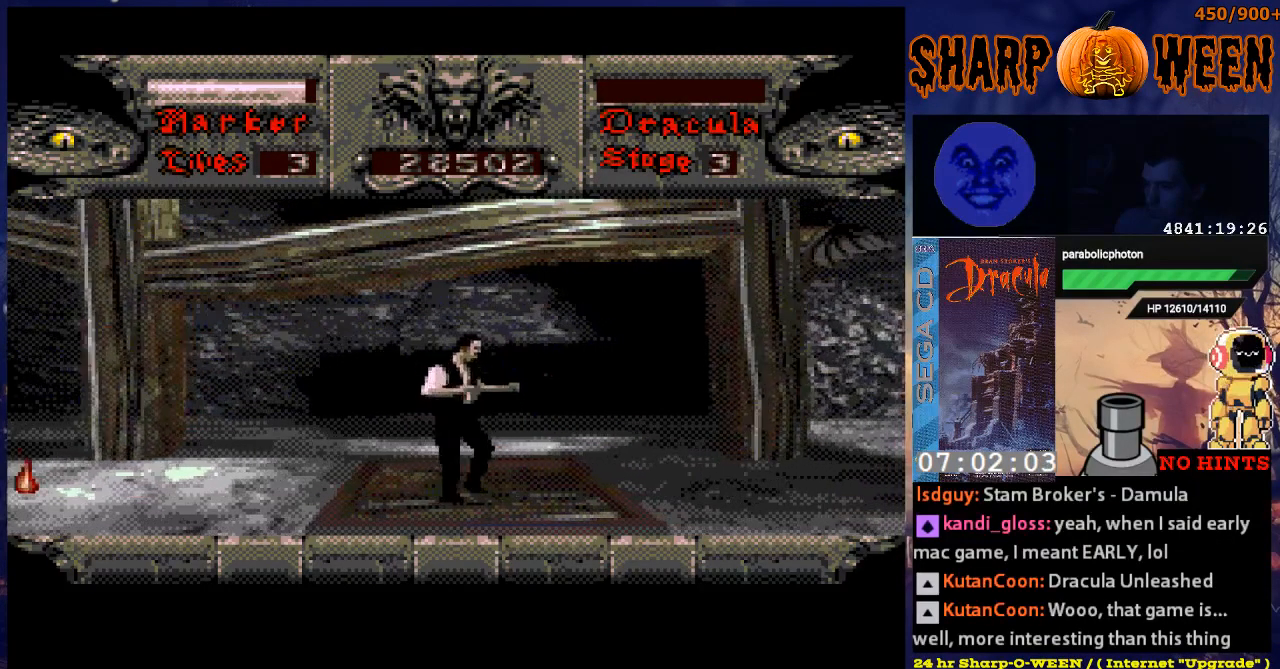
{"buttons": ["DPAD_UP"], "events": [[368, "DPAD_RIGHT", "up"], [418, "DPAD_UP", "down"]]}
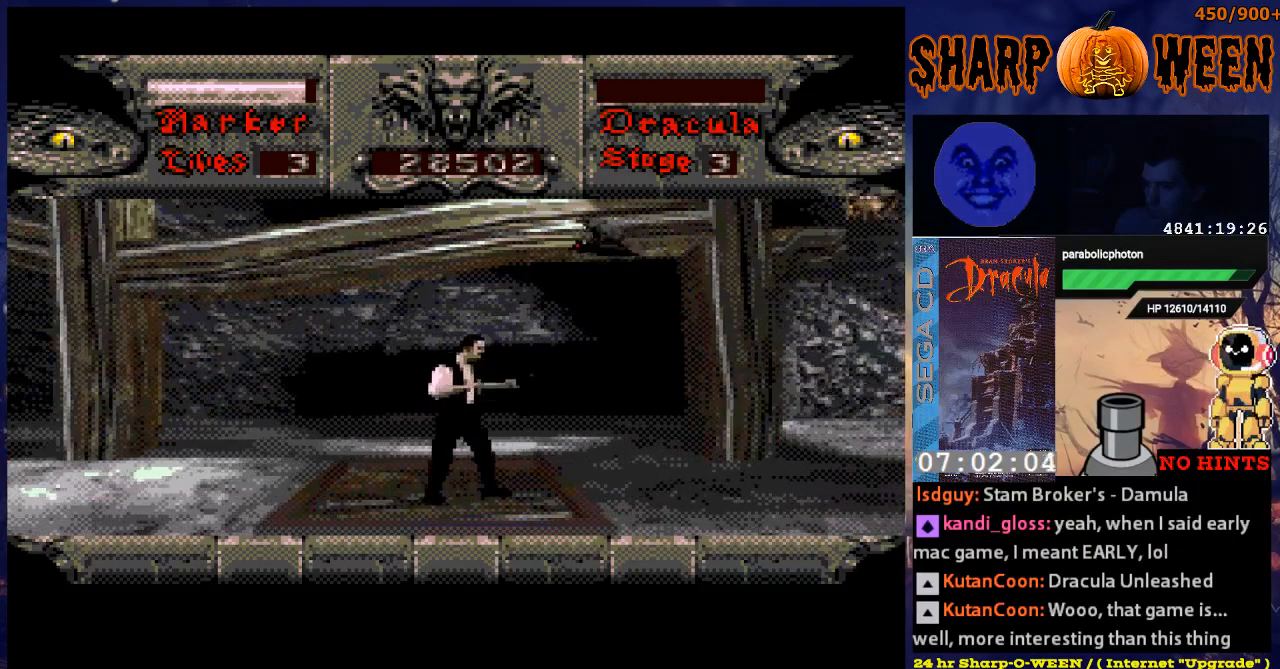
{"buttons": ["DPAD_UP"], "events": [[17, "C", "down"], [67, "C", "up"], [118, "C", "down"], [218, "C", "up"], [268, "C", "down"], [318, "C", "up"]]}
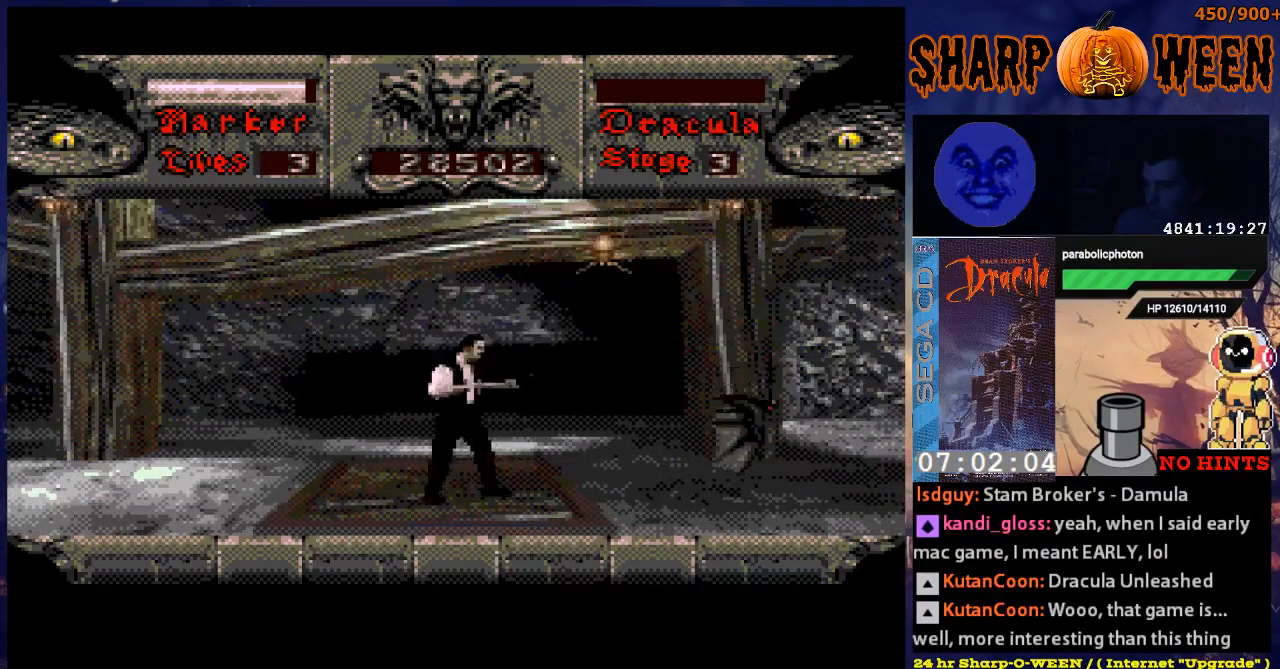
{"buttons": ["C", "DPAD_UP"], "events": [[17, "C", "down"], [67, "C", "up"], [117, "C", "down"], [218, "C", "up"], [268, "C", "down"], [368, "C", "up"], [419, "C", "down"]]}
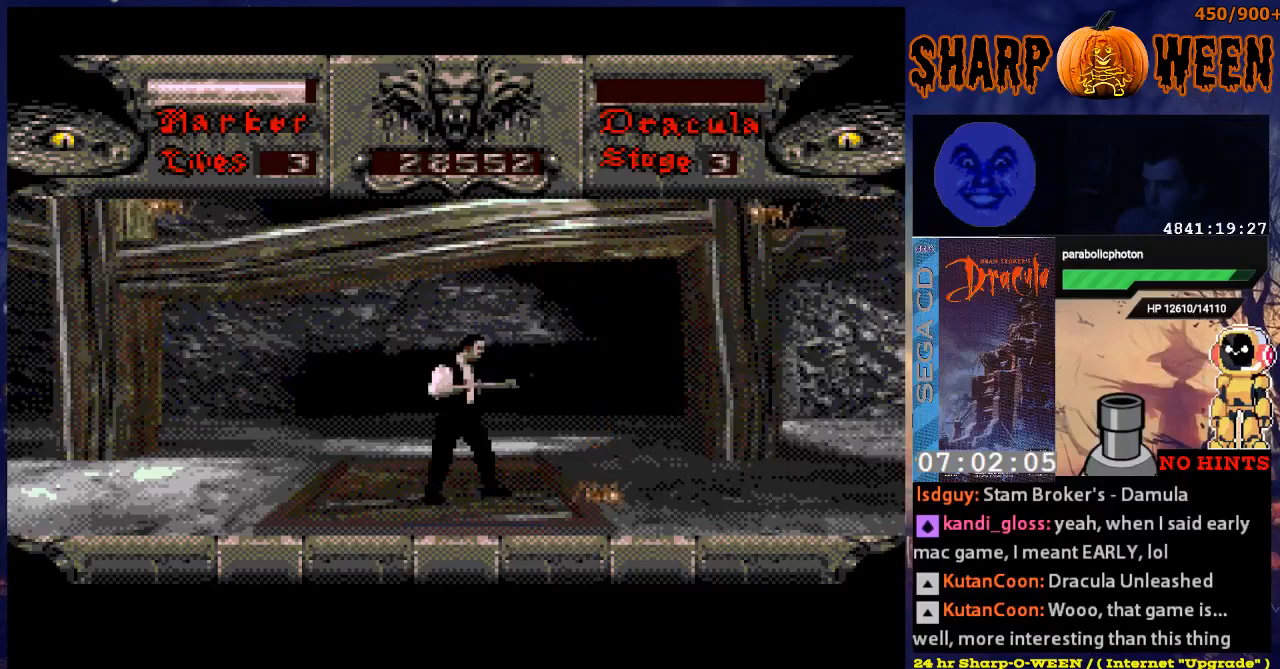
{"buttons": ["C", "DPAD_RIGHT"], "events": [[17, "C", "up"], [134, "DPAD_UP", "up"], [268, "DPAD_RIGHT", "down"], [485, "C", "down"]]}
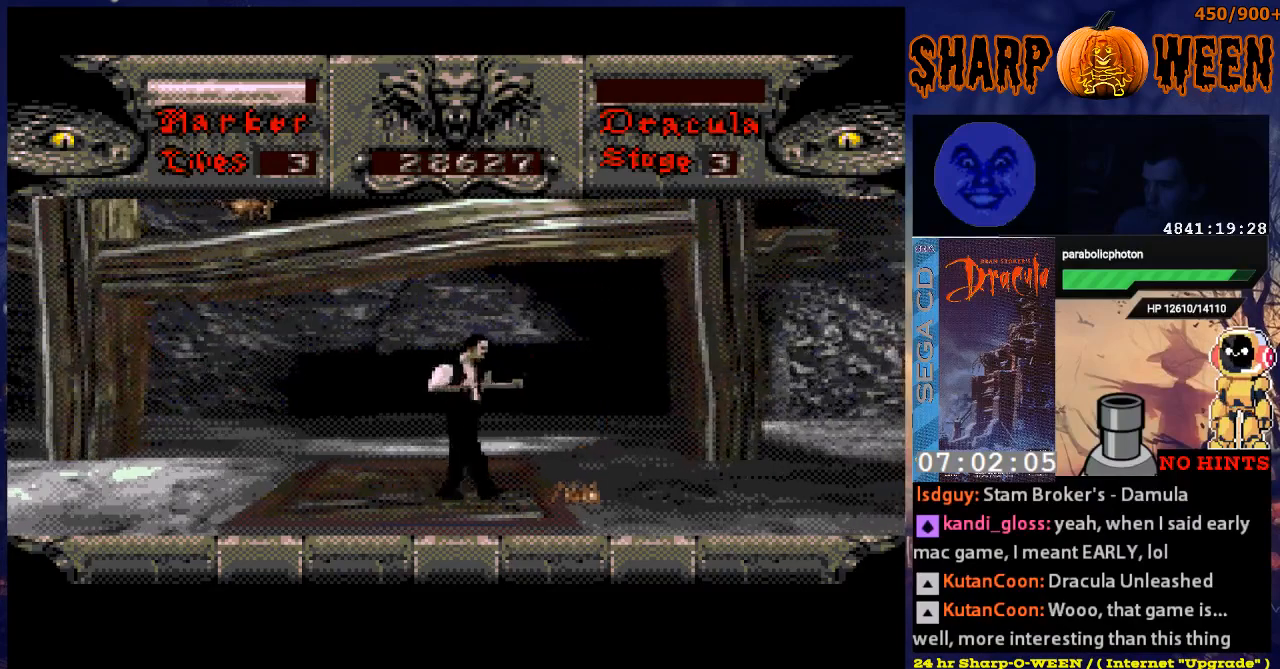
{"buttons": ["DPAD_LEFT"], "events": [[17, "DPAD_RIGHT", "up"], [268, "C", "up"], [502, "DPAD_LEFT", "down"]]}
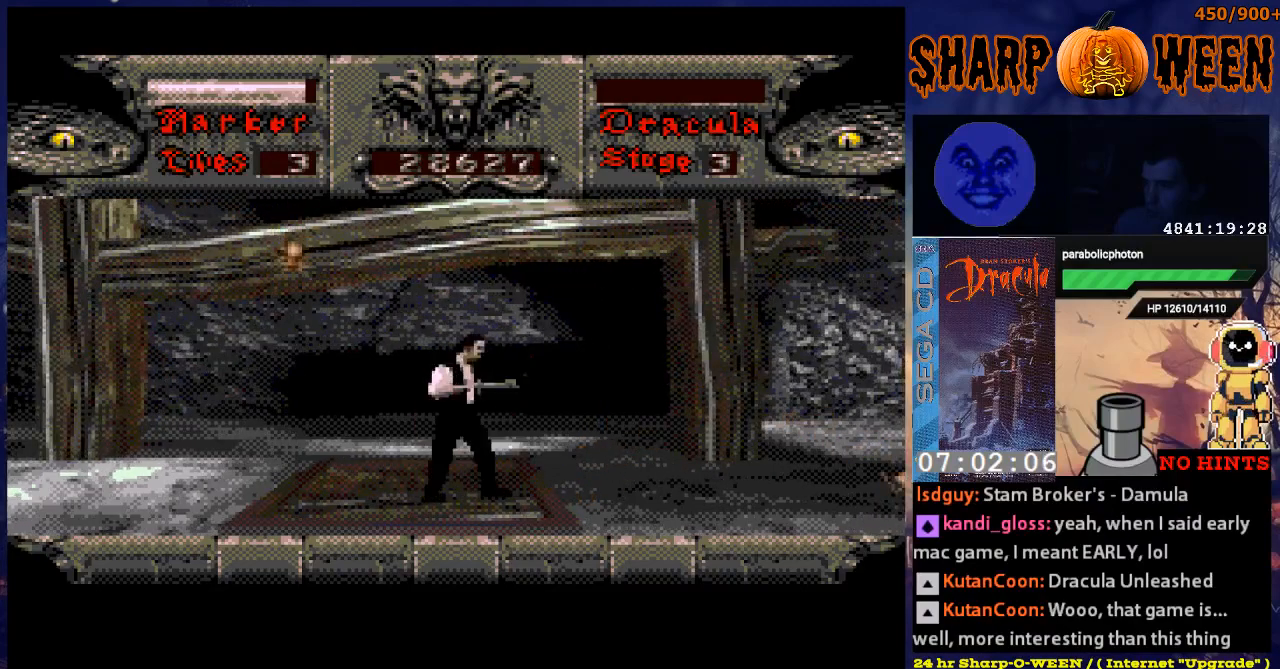
{"buttons": ["DPAD_LEFT"], "events": [[50, "DPAD_UP", "down"], [100, "DPAD_LEFT", "up"], [301, "DPAD_LEFT", "down"], [301, "DPAD_UP", "up"]]}